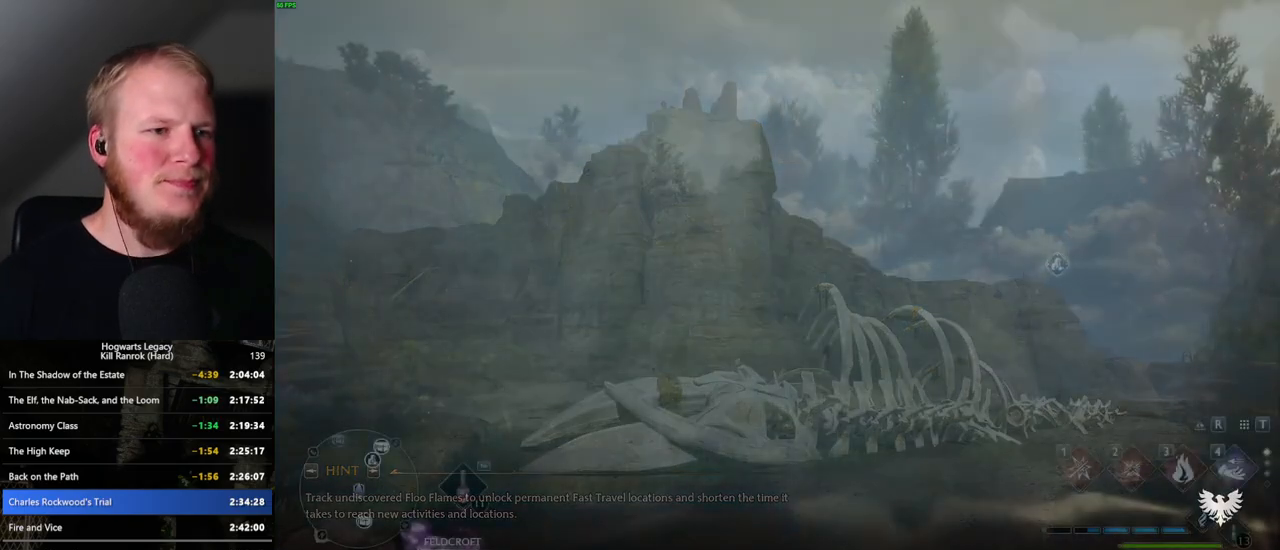
Gameplay with keyboard and mouse; each line is a JSON object with the keys and mouse buttons held at the frame after it. "events" lists presses ("down") and releases ("up") of ".", "/", "0", "1", "2", "3", "4", "5", "6", "7", "8", "9", "a", "alt_l", "alt_r", "b", "backslash", "backspace", "c", "caps_lock", "comma", "ctrl_l", "ctrl_r", "d", "e", "equals", "escape", "f", "f1", "f10", "f11", "f12", "f2", "f3", "f4", "f5", "f6", "f7", "f8", "f9", "g", "h", "i", "j", "k", "l", "lbracket", "m", "minus", "n", "o", "p", "q", "quote", "r", "rbracket", "return", "s", "semicolon", "shift_l", "shift_r", "space", "super_l", "super_r", "t", "tab", "tilde", "u", "v", "w", "x", "y", "z", "mouse_left", "mouse_wheel", "mouse_right", "mouse_mb4" and "mouse_mb5" between this image and that frame as [ms after this image, input, new state], when the widget could be followed in between. "mouse_left", "mouse_wheel", "mouse_right", "mouse_mb4", "mouse_mb5" = the "left", "wheel", "right", "mb4", "mb5" buttons of the "mouse" list. No other keys are recorded. "wheel" means that the mouse wheel is clicked or scrolled. Mouse movement is not recorded.
{"keys": ["tab"], "mouse": [], "events": [[234, "tab", "down"]]}
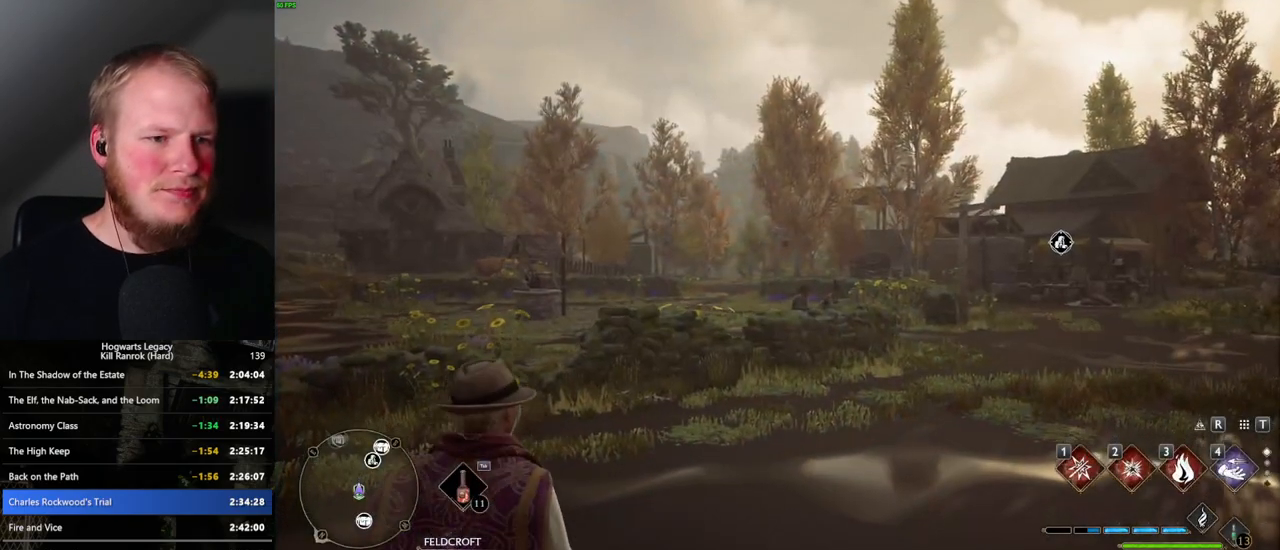
{"keys": ["d"], "mouse": [], "events": [[234, "3", "down"], [317, "3", "up"], [400, "tab", "up"], [484, "d", "down"]]}
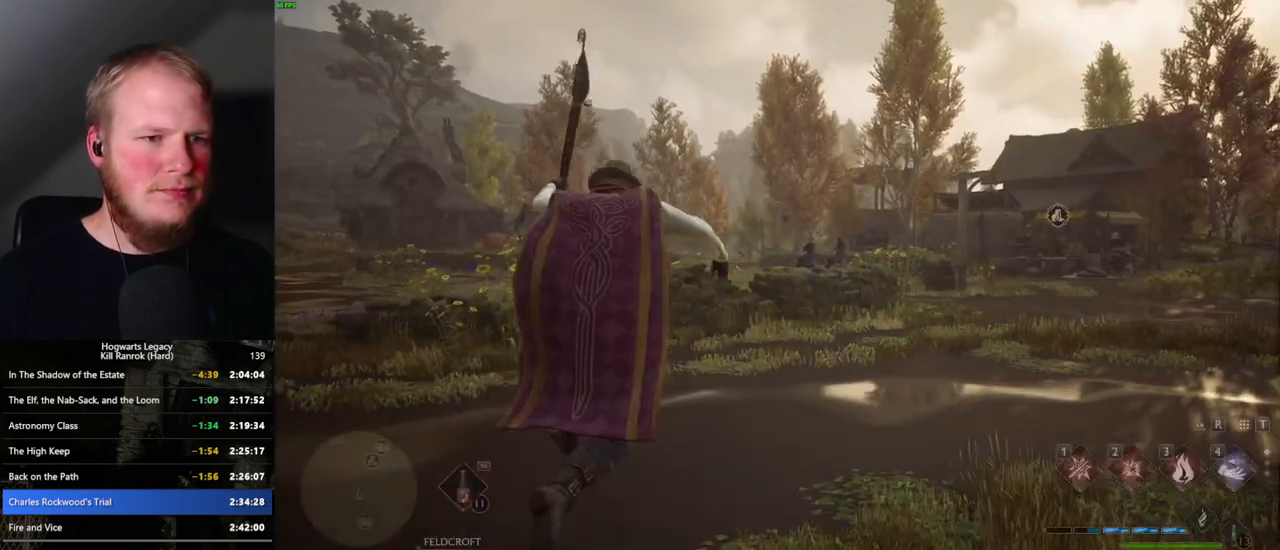
{"keys": ["d", "w"], "mouse": [], "events": [[217, "w", "down"]]}
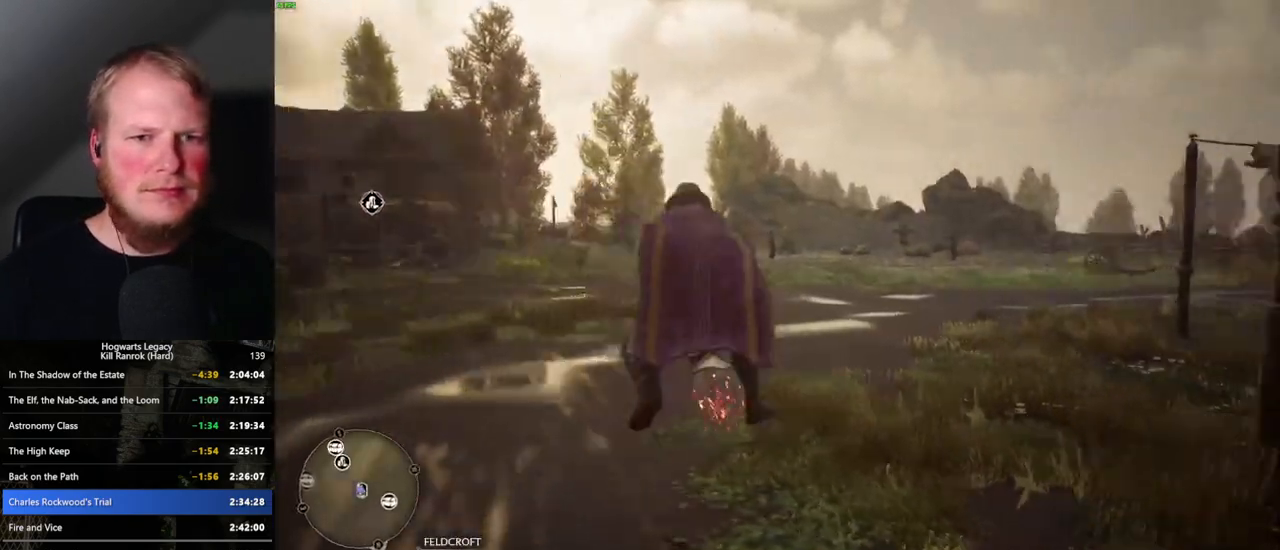
{"keys": ["w"], "mouse": ["left"], "events": [[117, "mouse_left", "down"], [267, "d", "up"]]}
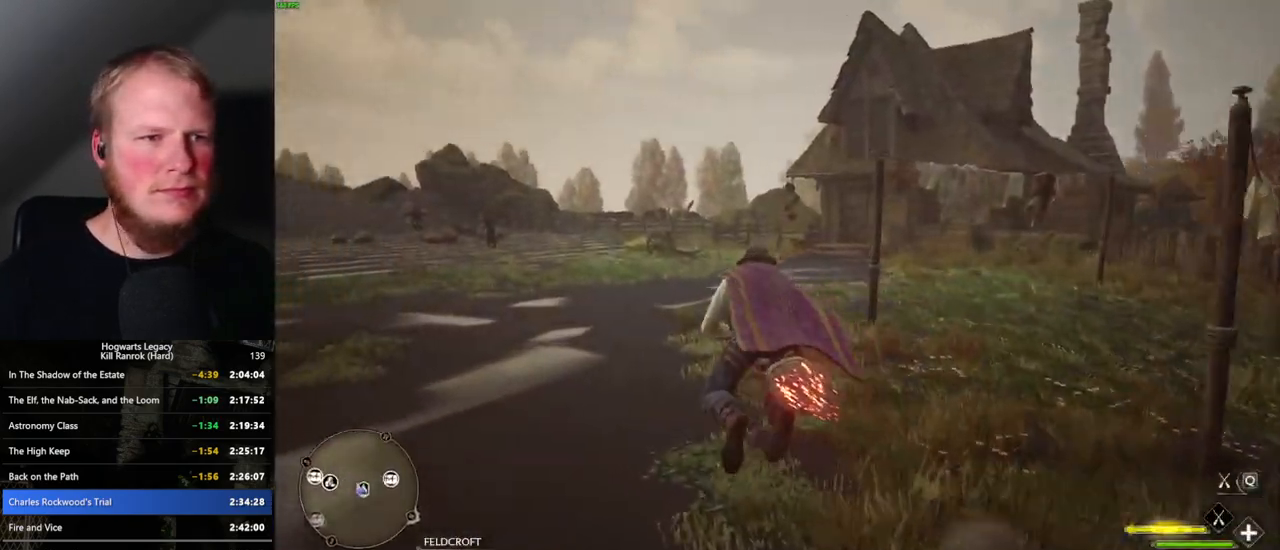
{"keys": ["d", "w"], "mouse": ["left"], "events": [[450, "d", "down"]]}
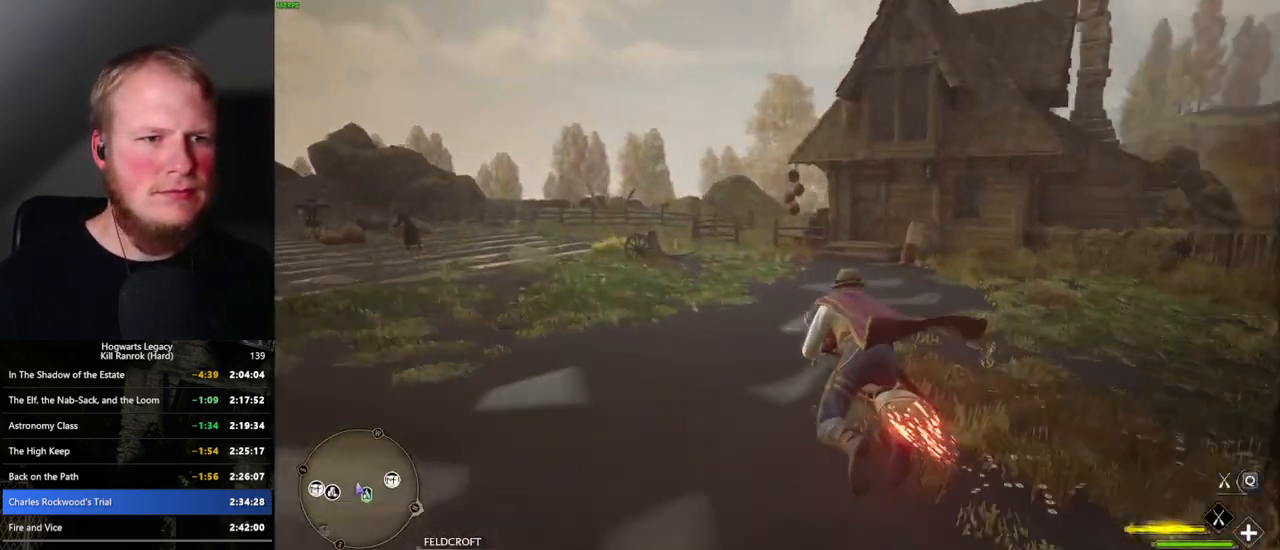
{"keys": ["space", "w"], "mouse": ["left"], "events": [[67, "d", "up"], [467, "space", "down"]]}
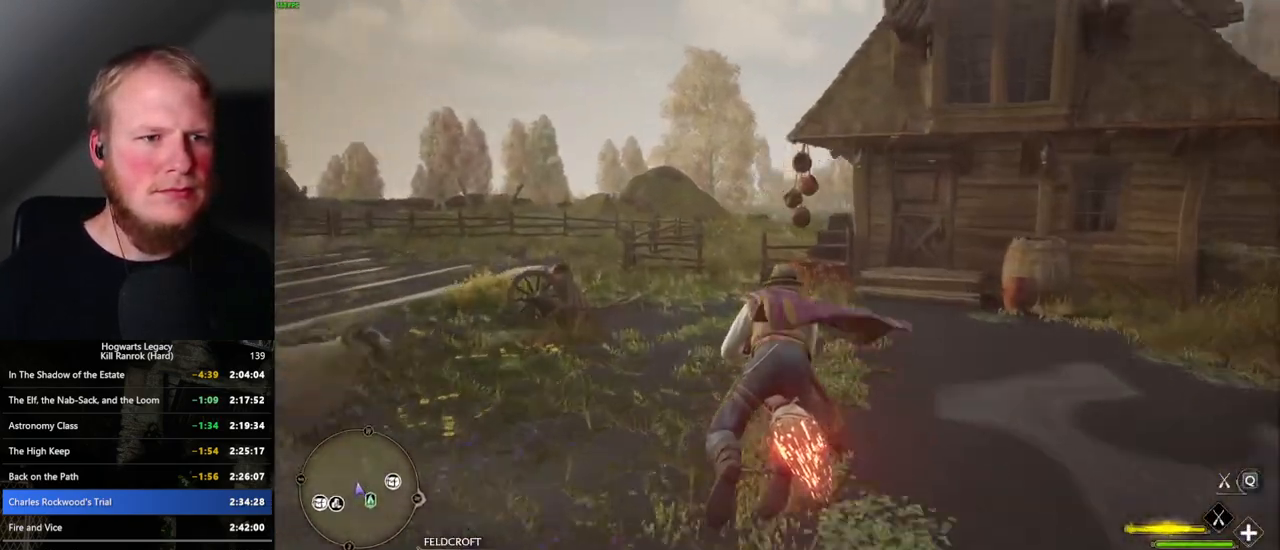
{"keys": ["w"], "mouse": ["left"], "events": [[100, "space", "up"], [250, "d", "down"], [384, "d", "up"]]}
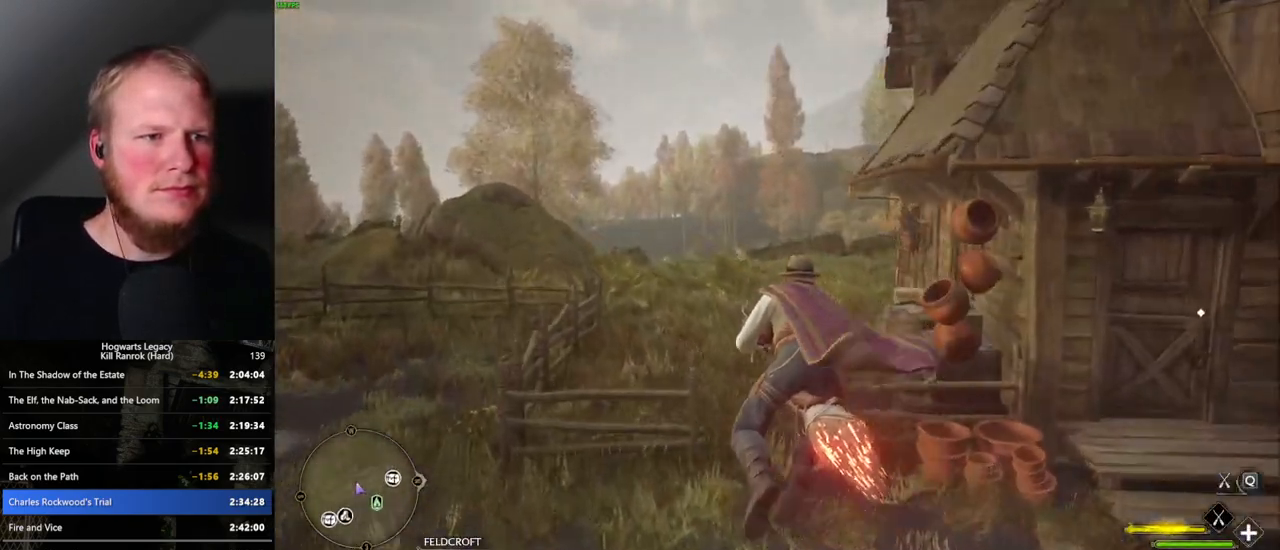
{"keys": ["w"], "mouse": ["left"], "events": [[234, "d", "down"], [384, "d", "up"]]}
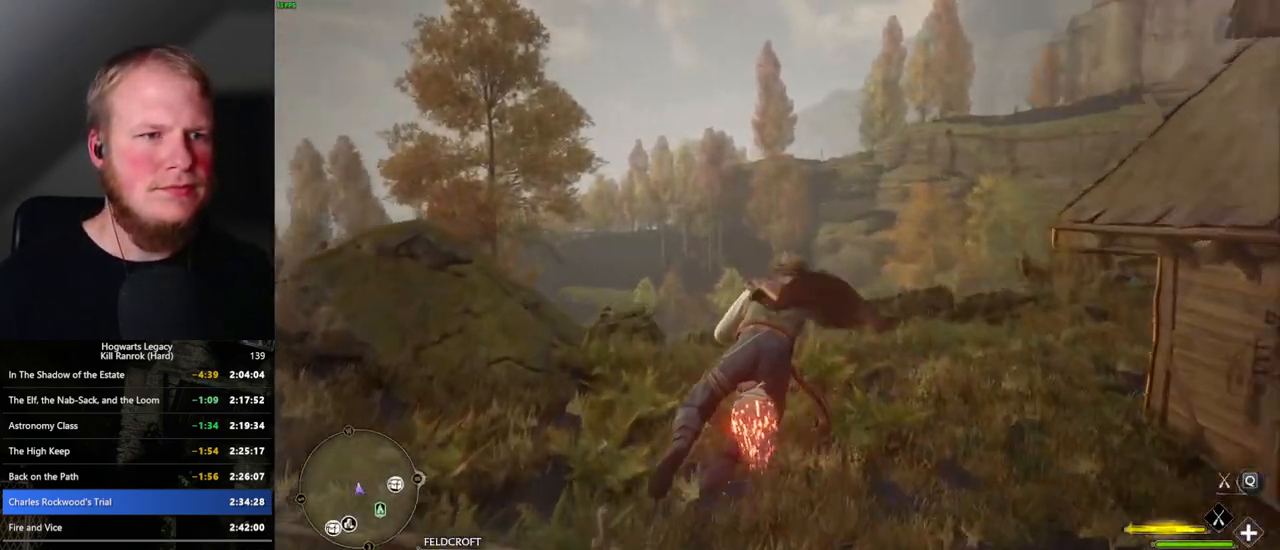
{"keys": ["ctrl_l", "w"], "mouse": ["left"], "events": [[234, "ctrl_l", "down"]]}
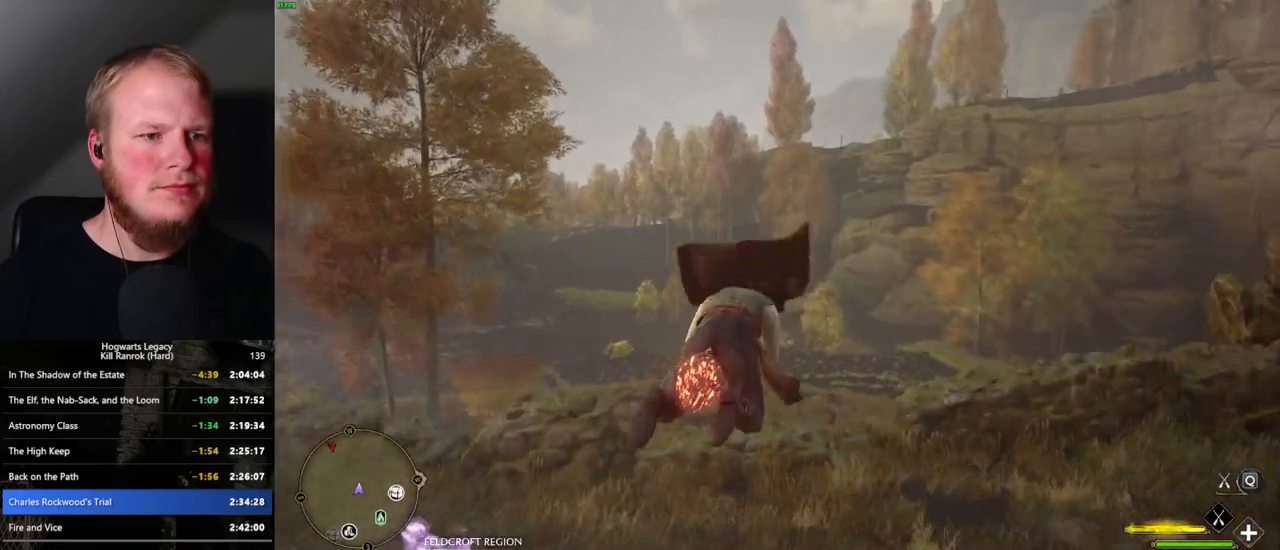
{"keys": ["ctrl_l", "w"], "mouse": ["left"], "events": [[34, "ctrl_l", "up"], [417, "ctrl_l", "down"]]}
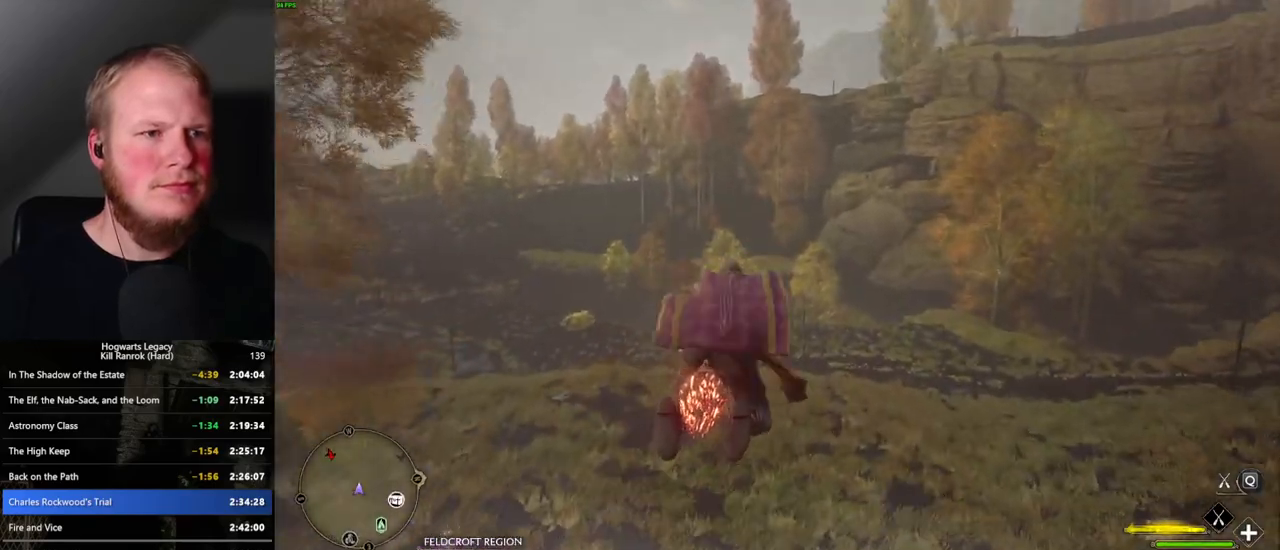
{"keys": ["w"], "mouse": ["left"], "events": [[50, "ctrl_l", "up"], [267, "ctrl_l", "down"], [400, "ctrl_l", "up"]]}
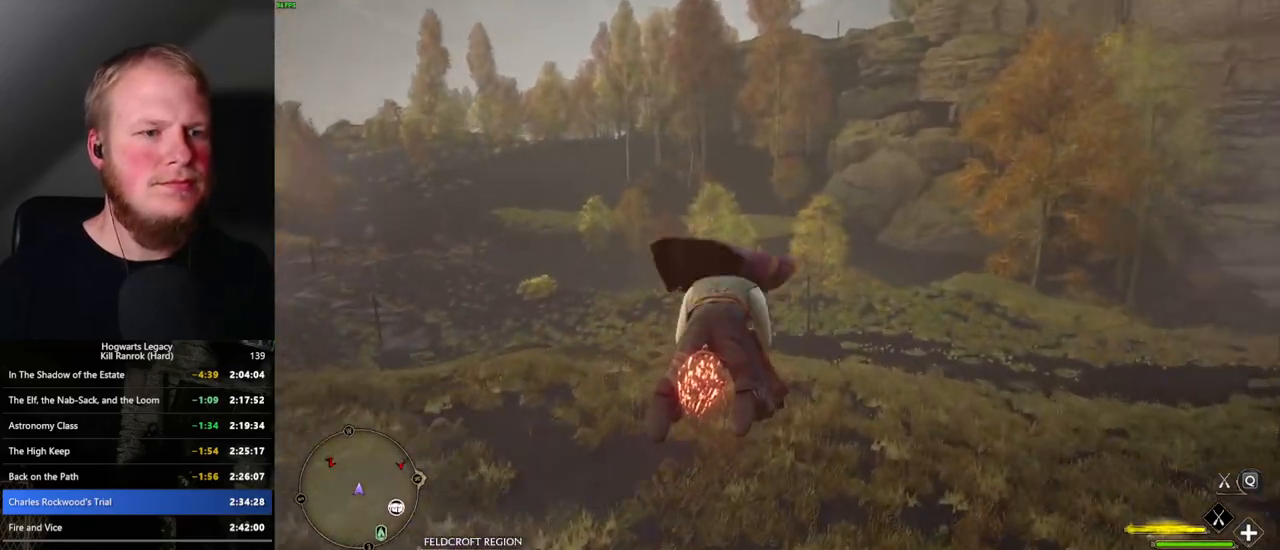
{"keys": ["ctrl_l", "w"], "mouse": ["left"], "events": [[100, "ctrl_l", "down"], [234, "ctrl_l", "up"], [467, "ctrl_l", "down"]]}
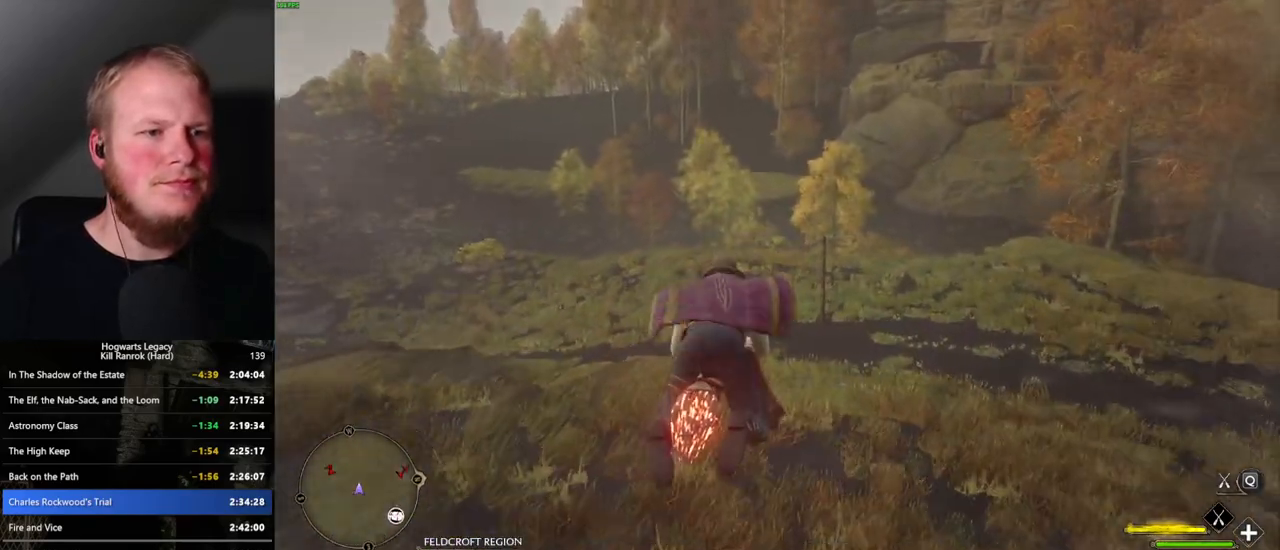
{"keys": ["w"], "mouse": ["left"], "events": [[84, "ctrl_l", "up"], [284, "ctrl_l", "down"], [350, "ctrl_l", "up"]]}
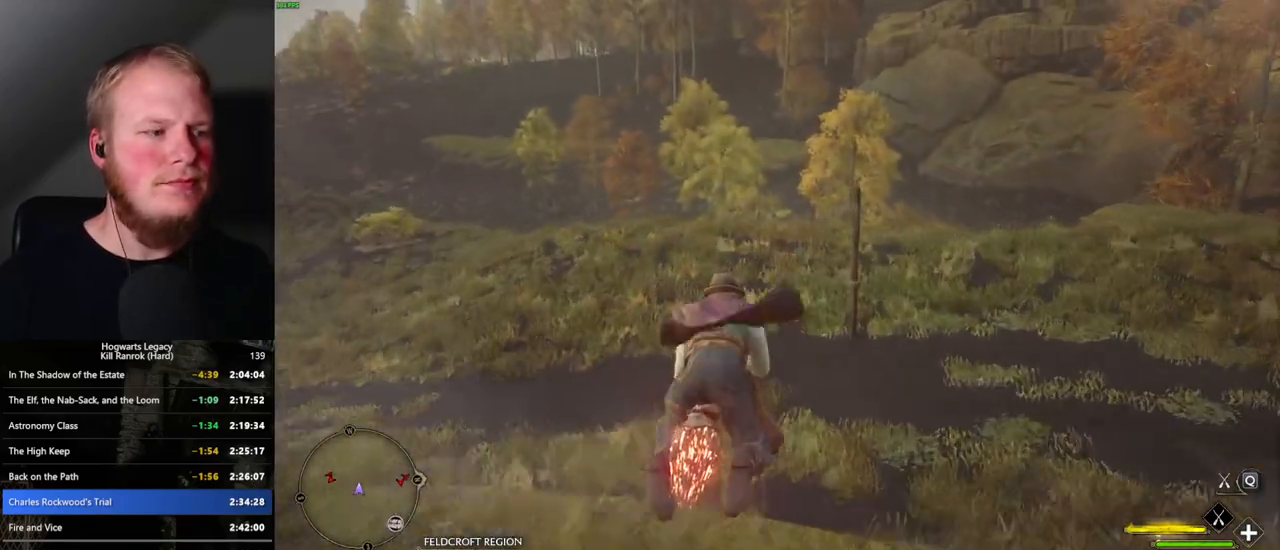
{"keys": ["ctrl_l", "w"], "mouse": ["left"], "events": [[467, "ctrl_l", "down"]]}
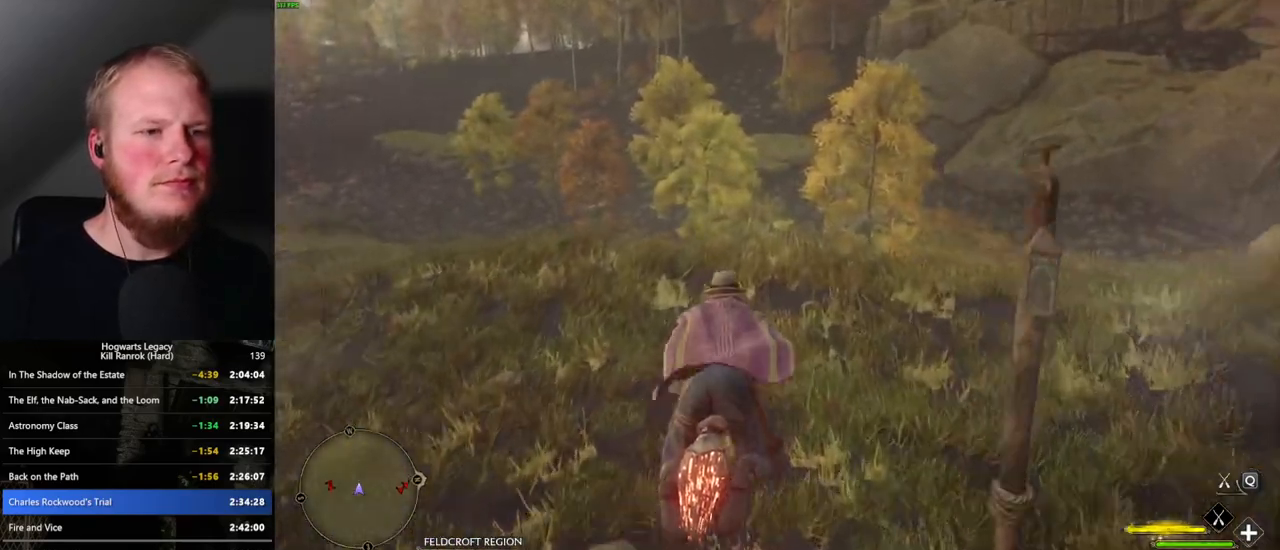
{"keys": ["w"], "mouse": ["left"], "events": [[34, "ctrl_l", "up"]]}
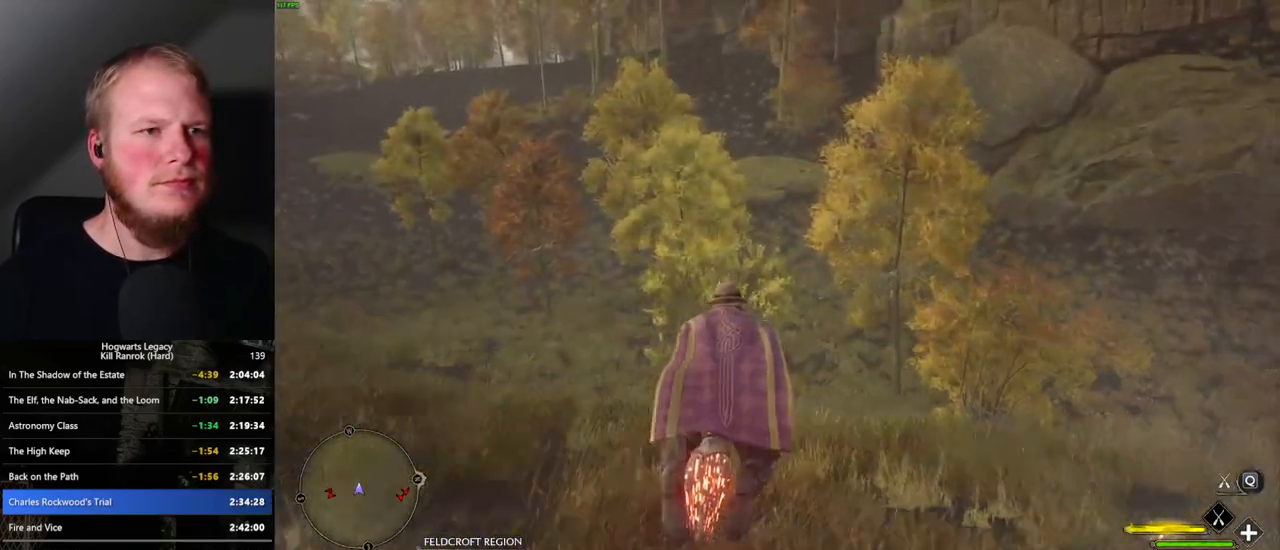
{"keys": ["space", "w"], "mouse": ["left"], "events": [[350, "space", "down"]]}
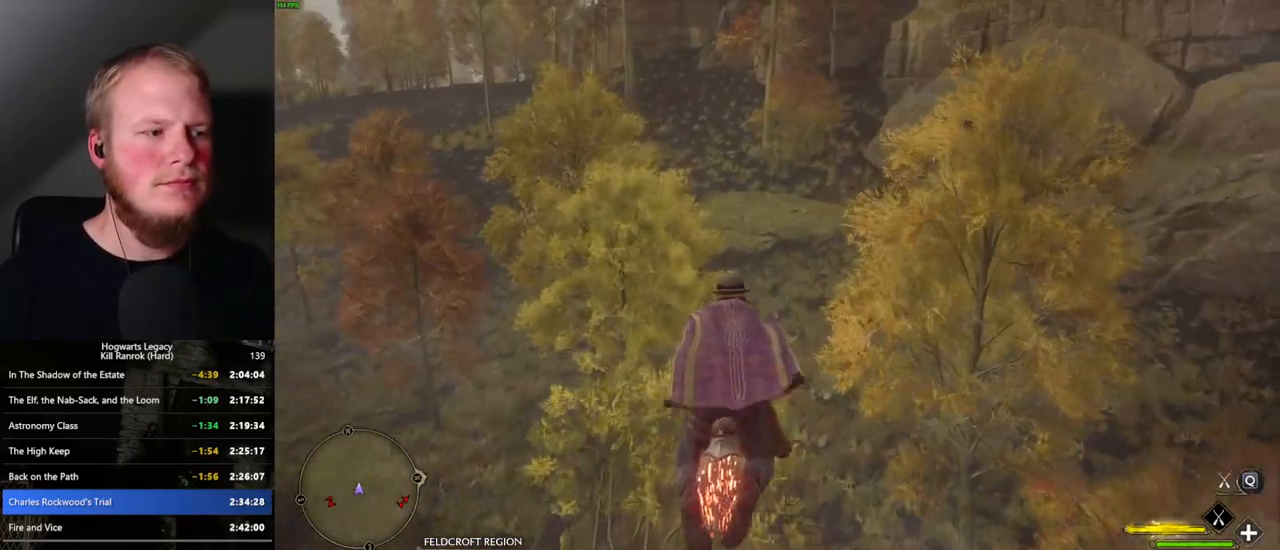
{"keys": ["space", "w"], "mouse": ["left"], "events": []}
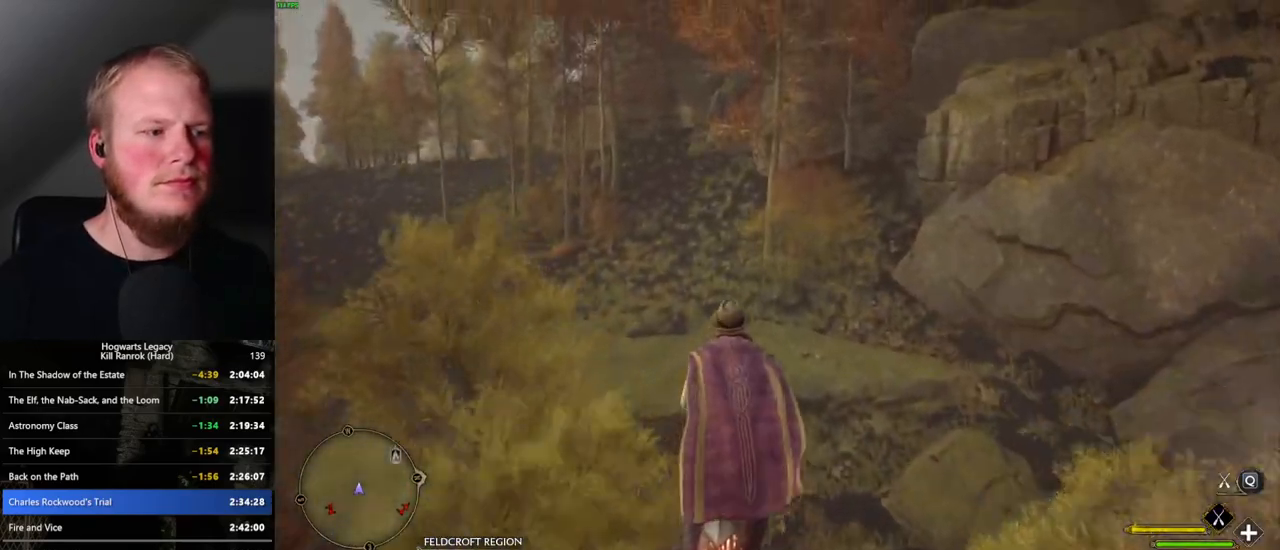
{"keys": ["space", "w"], "mouse": ["left"], "events": []}
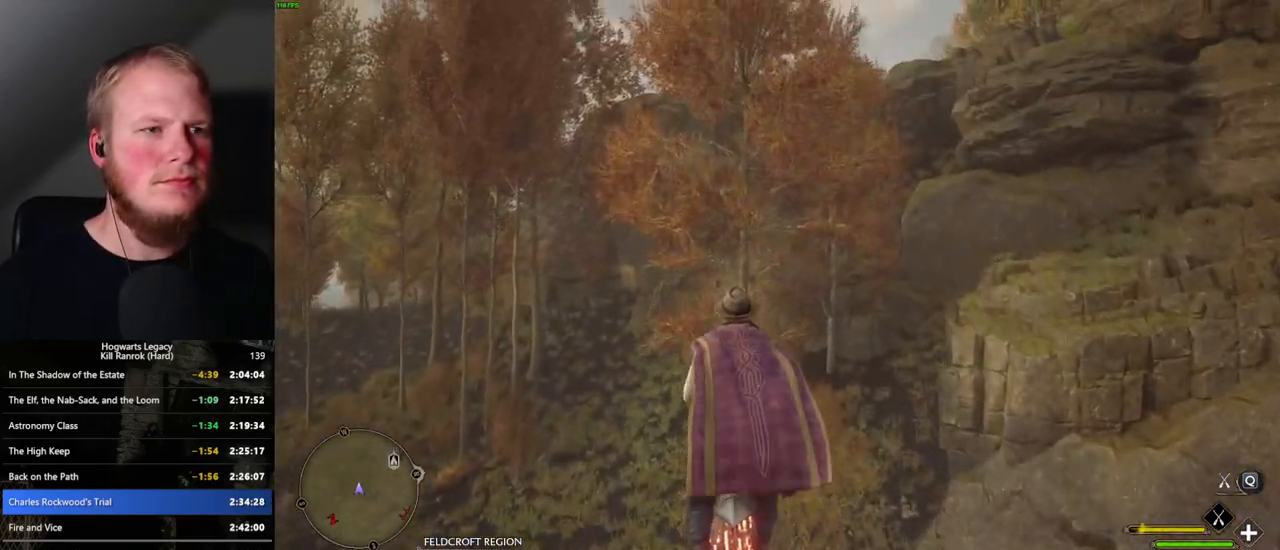
{"keys": ["space", "w"], "mouse": ["left"], "events": []}
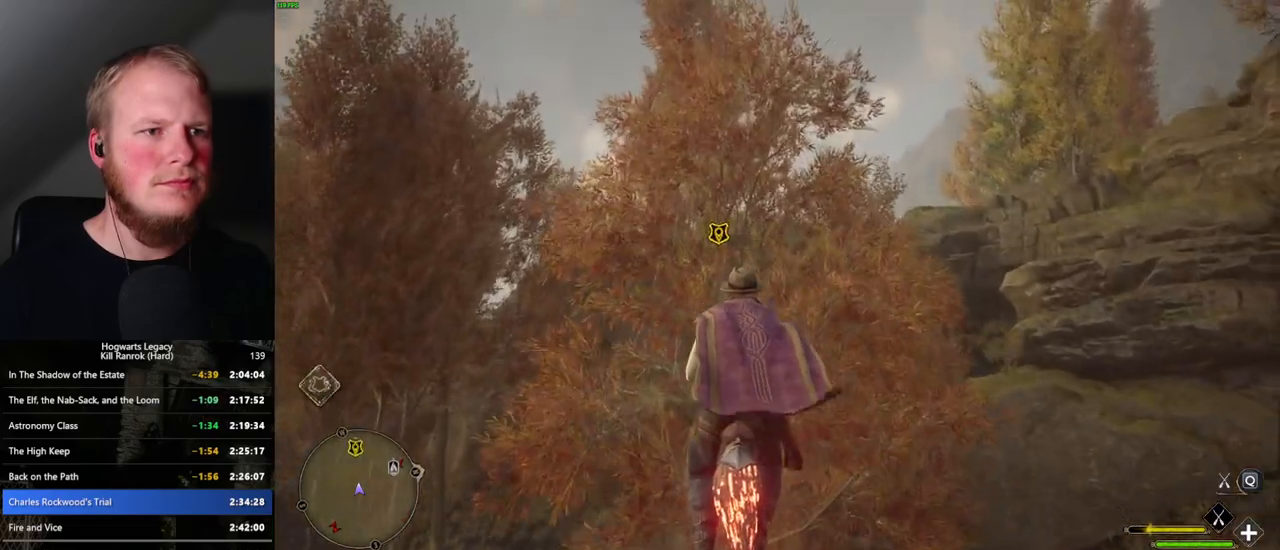
{"keys": ["w"], "mouse": ["left"], "events": [[200, "space", "up"]]}
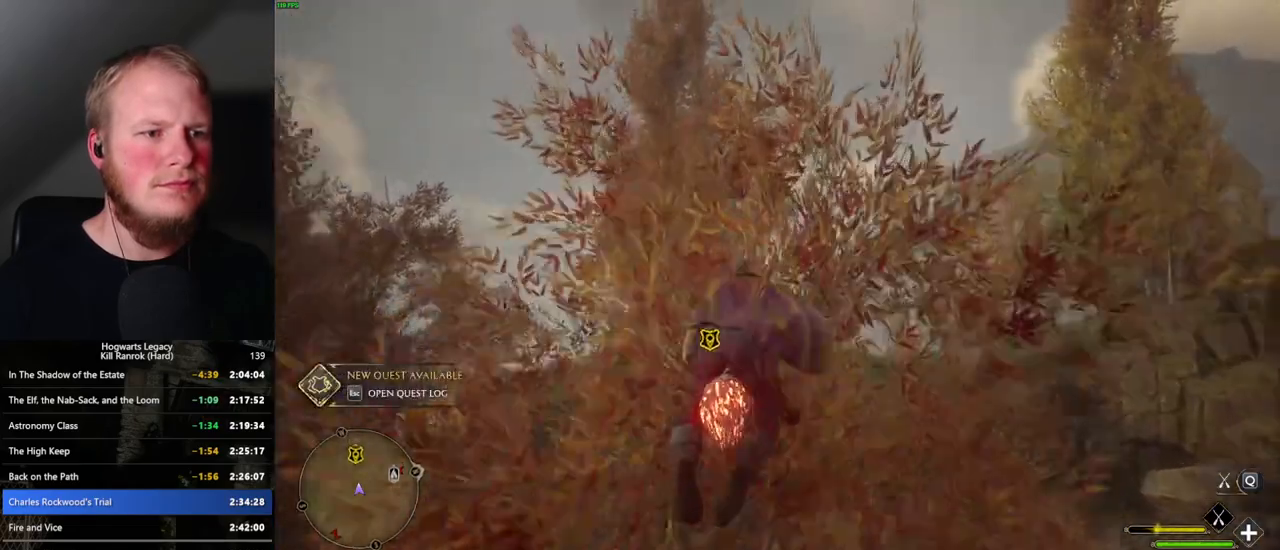
{"keys": ["w"], "mouse": ["left"], "events": []}
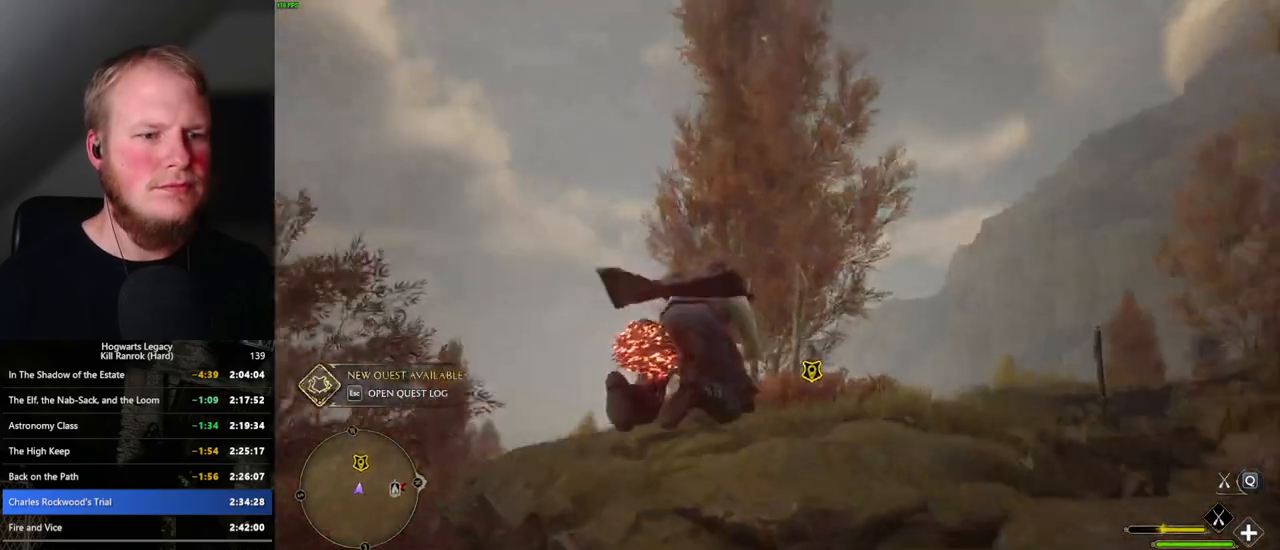
{"keys": ["w"], "mouse": ["left"], "events": [[67, "a", "down"], [117, "a", "up"], [317, "d", "down"], [434, "d", "up"]]}
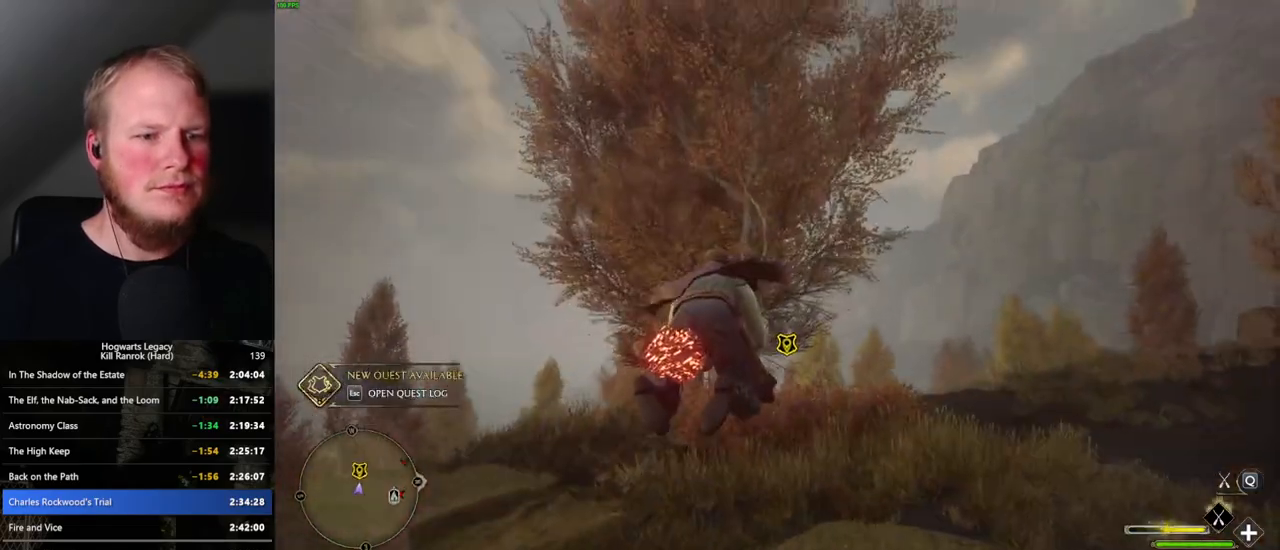
{"keys": ["ctrl_l", "w"], "mouse": ["left"], "events": [[117, "ctrl_l", "down"], [250, "ctrl_l", "up"], [334, "ctrl_l", "down"]]}
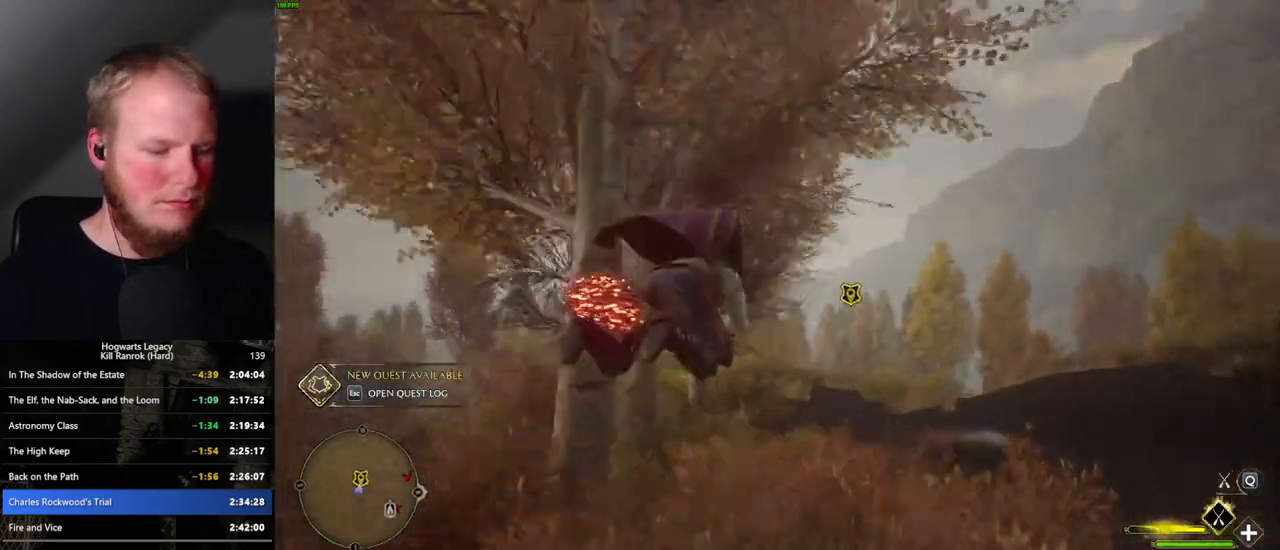
{"keys": ["w"], "mouse": [], "events": [[117, "b", "down"], [250, "b", "up"], [267, "ctrl_l", "up"], [267, "mouse_left", "up"]]}
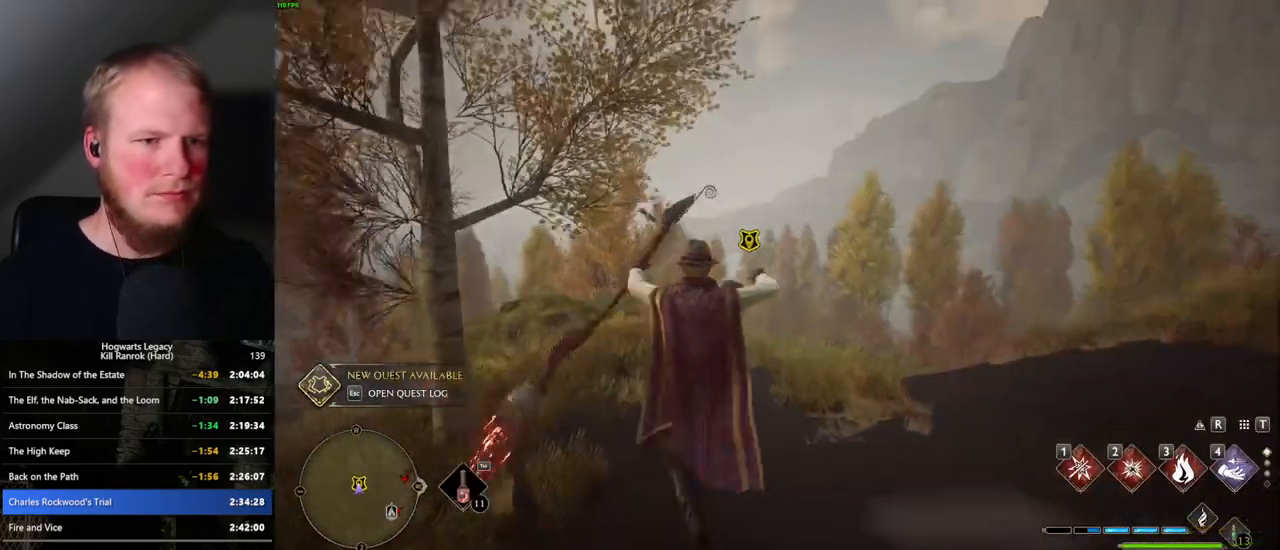
{"keys": ["w"], "mouse": [], "events": [[250, "f", "down"], [334, "f", "up"], [434, "f", "down"], [500, "f", "up"]]}
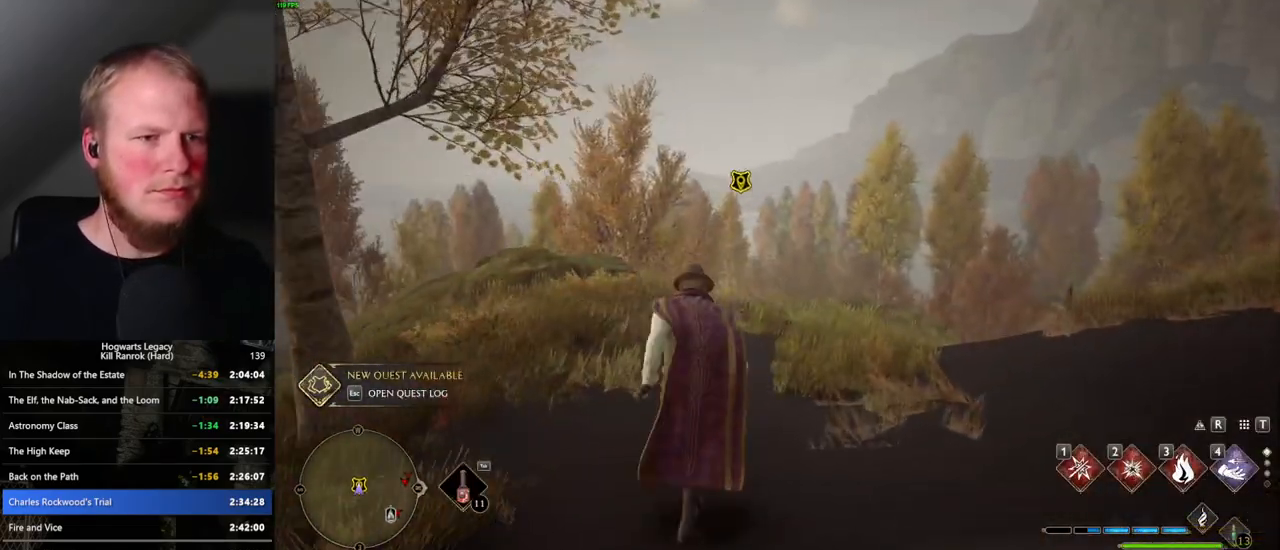
{"keys": [], "mouse": [], "events": [[100, "f", "down"], [134, "f", "up"], [167, "w", "up"]]}
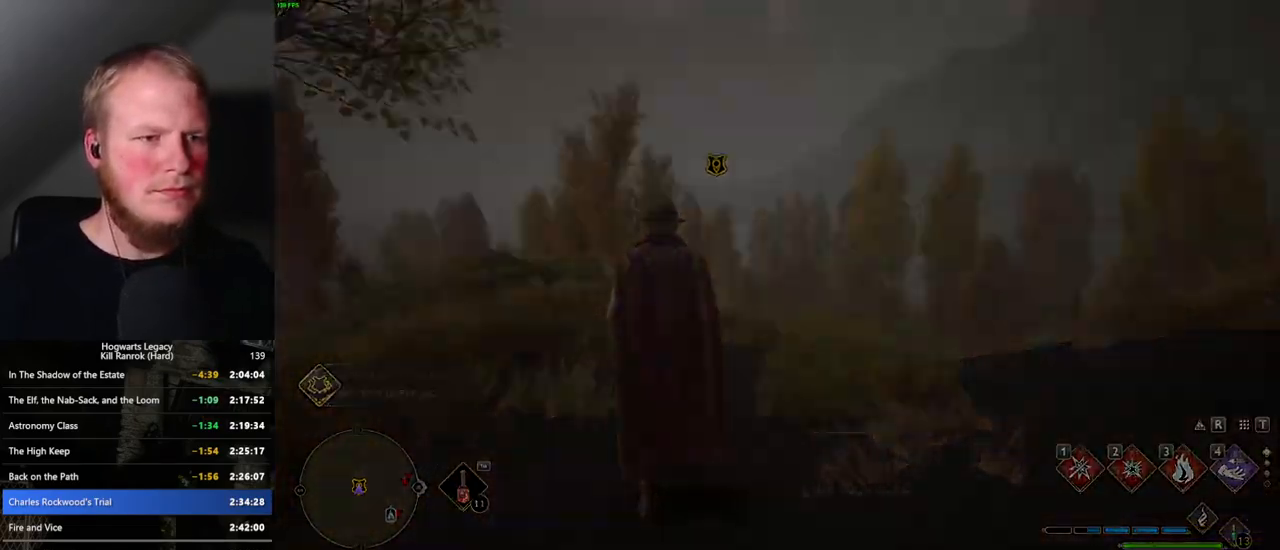
{"keys": [], "mouse": [], "events": []}
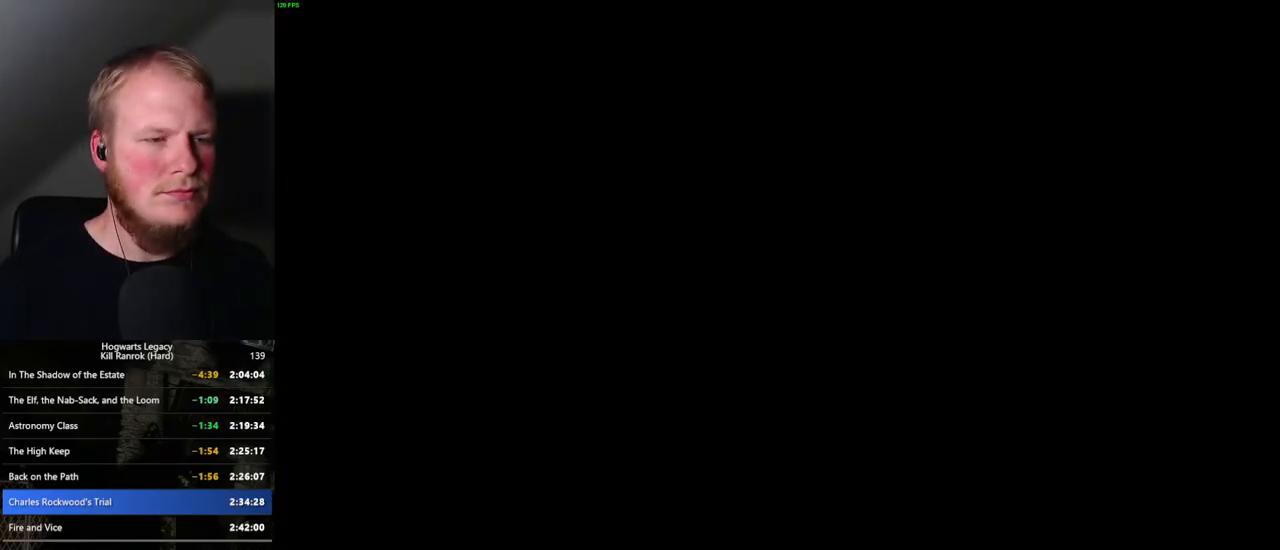
{"keys": [], "mouse": [], "events": [[217, "mouse_wheel", "down"], [250, "mouse_wheel", "up"]]}
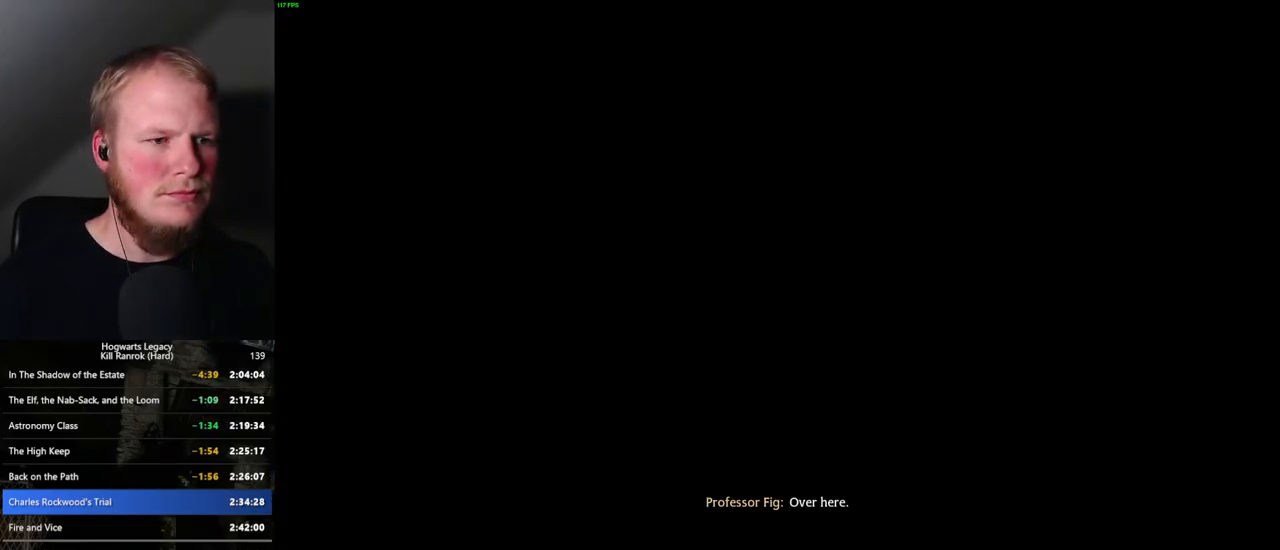
{"keys": [], "mouse": ["wheel"], "events": [[167, "mouse_wheel", "down"], [184, "mouse_wheel", "up"], [284, "mouse_wheel", "down"]]}
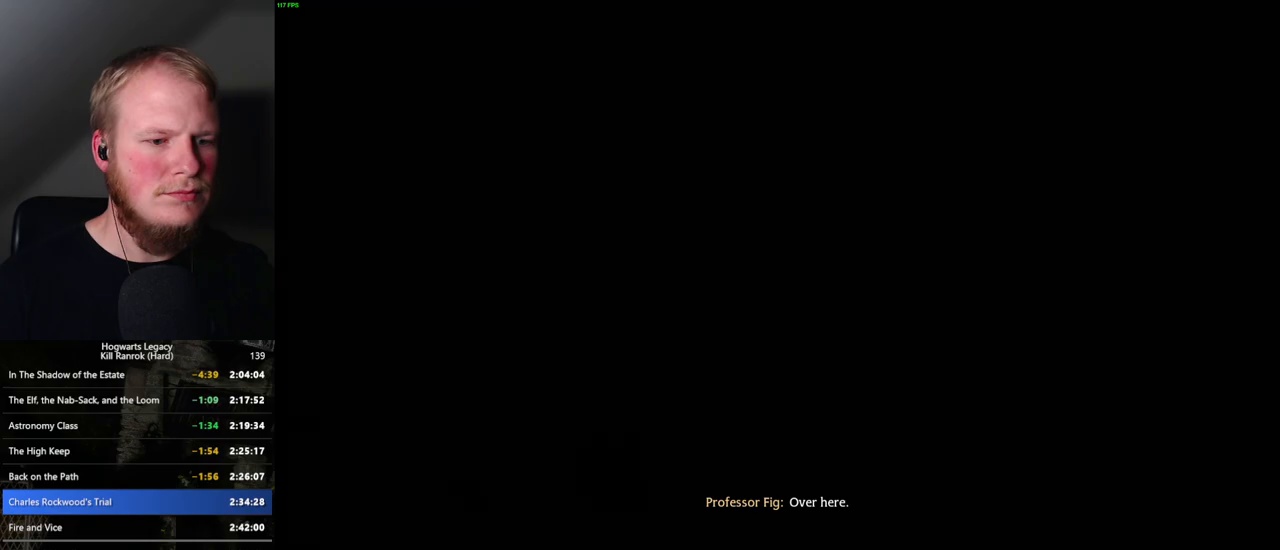
{"keys": [], "mouse": [], "events": [[50, "mouse_wheel", "up"]]}